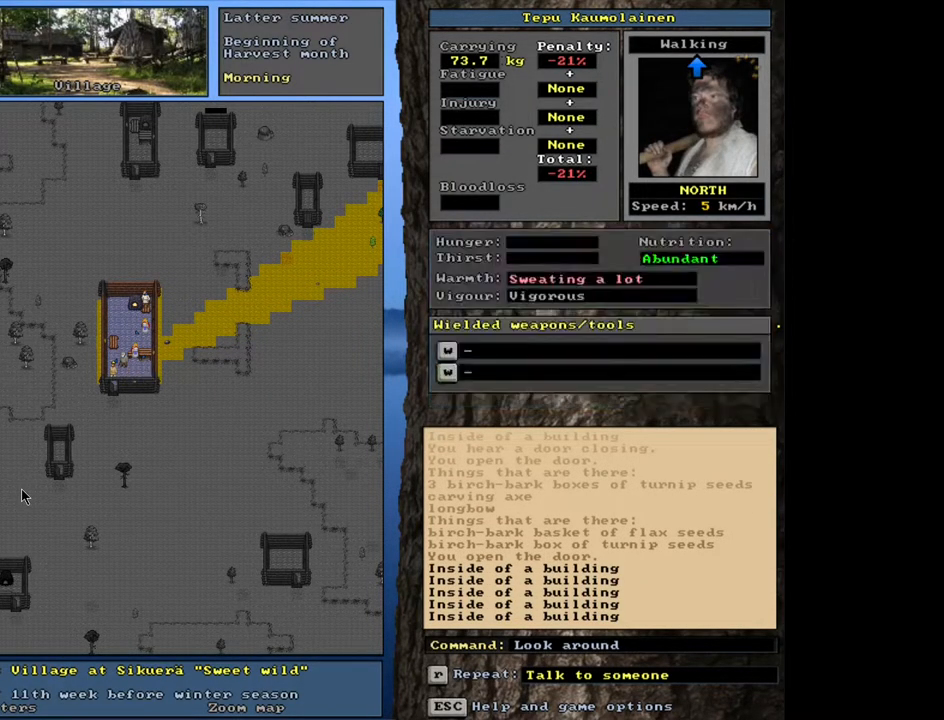
Gameplay with keyboard and mouse; each line is a JSON object with the keys and mouse buttons held at the frame after it. "events" lists presses ("down") and releases ("up") of ".", "/", "0", "1", "2", "3", "4", "5", "6", "7", "8", "9", "a", "alt_l", "alt_r", "b", "backslash", "backspace", "c", "caps_lock", "comma", "ctrl_l", "ctrl_r", "d", "down", "e", "equals", "escape", "f", "f1", "f10", "f11", "f12", "f2", "f3", "f4", "f5", "f6", "f7", "f8", "f9", "g", "h", "i", "j", "k", "l", "lbracket", "left", "m", "minus", "n", "num0", "num1", "num2", "num3", "num4", "num5", "num6", "num7", "num8", "num9", "o", "p", "q", "quote", "r", "rbracket", "return", "right", "s", "semicolon", "shift_l", "shift_r", "space", "super", "t", "tab", "tilde", "u", "up", "v", "w", "x", "y", "z", "mouse_left", "mouse_wheel", "mouse_right", "mouse_mb4" and "mouse_mb5" between this image and that frame as [ms after this image, input, new state], when the widget could be followed in between. "mouse_left", "mouse_wheel", "mouse_right", "mouse_mb4", "mouse_mb5" = the "left", "wheel", "right", "mb4", "mb5" buttons of the "mouse" list. No other keys are recorded. "wheel" means that the mouse wheel is clicked or scrolled. Mouse movement is not recorded. Not read: other_keys.
{"keys": ["ctrl_l"], "mouse": [], "events": [[250, "ctrl_l", "down"]]}
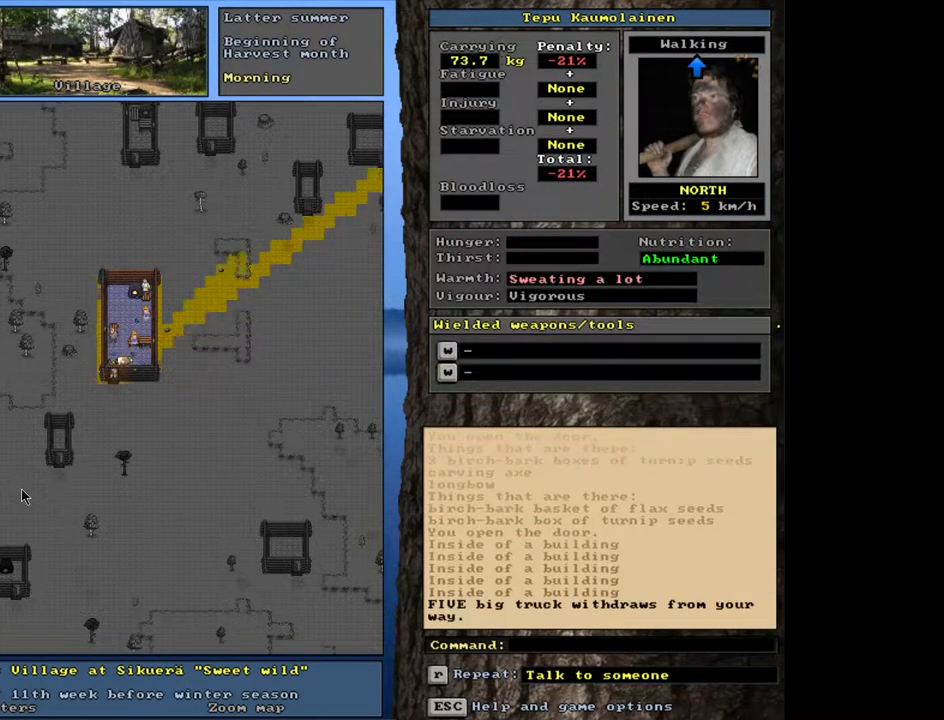
{"keys": ["ctrl_l"], "mouse": [], "events": []}
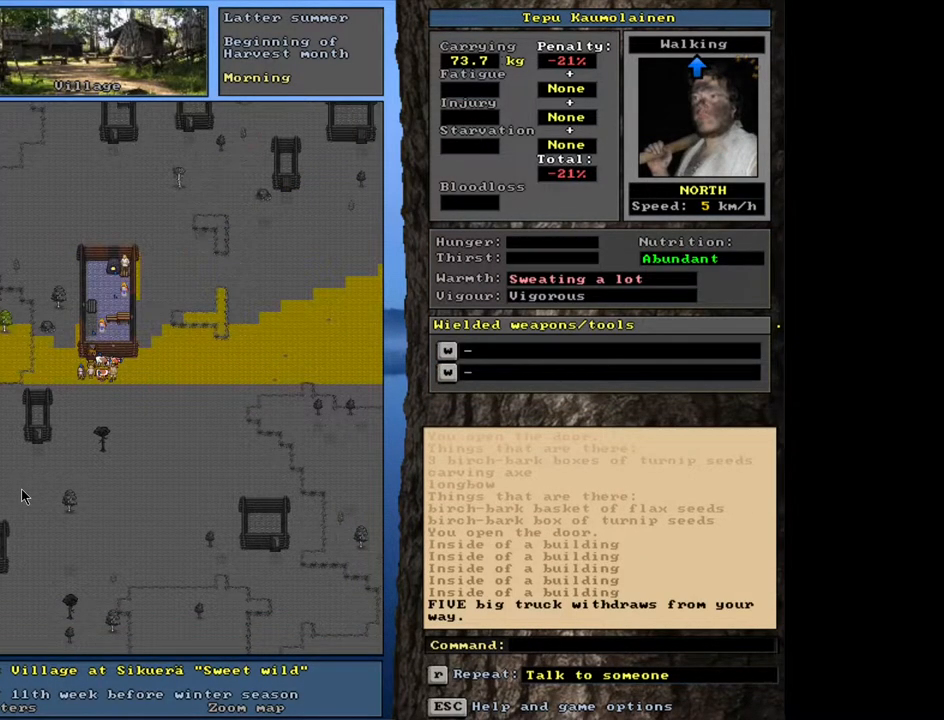
{"keys": ["ctrl_l"], "mouse": [], "events": []}
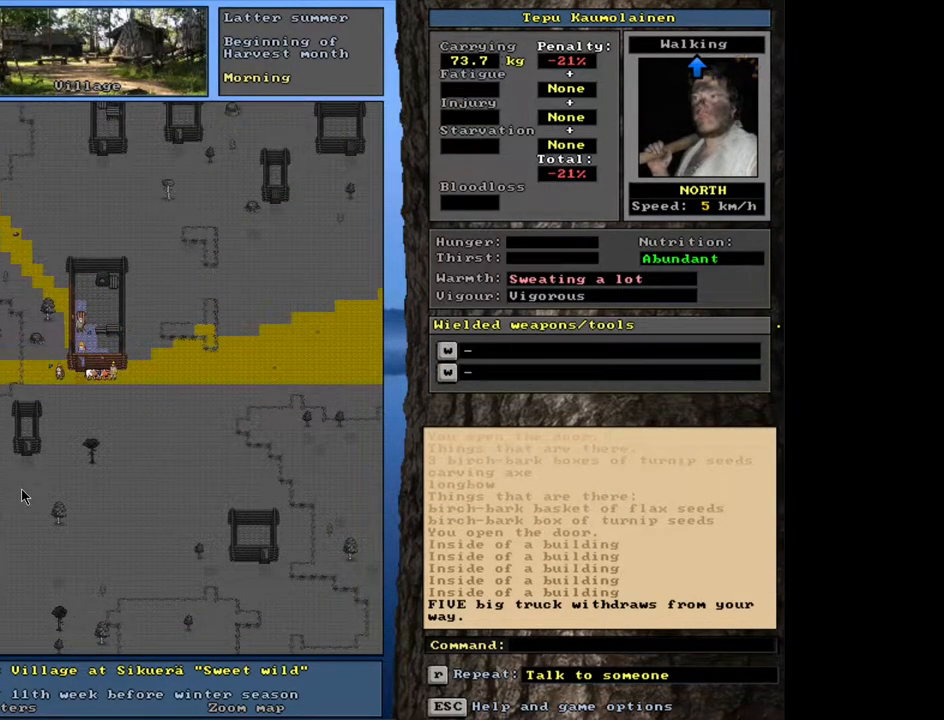
{"keys": ["ctrl_l"], "mouse": [], "events": []}
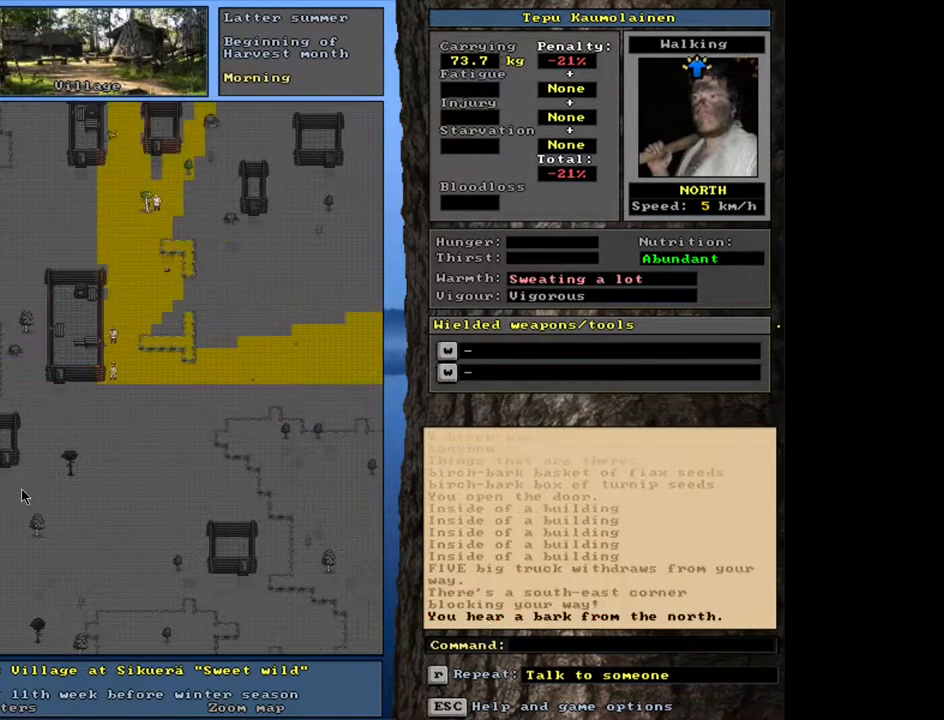
{"keys": ["ctrl_l"], "mouse": [], "events": []}
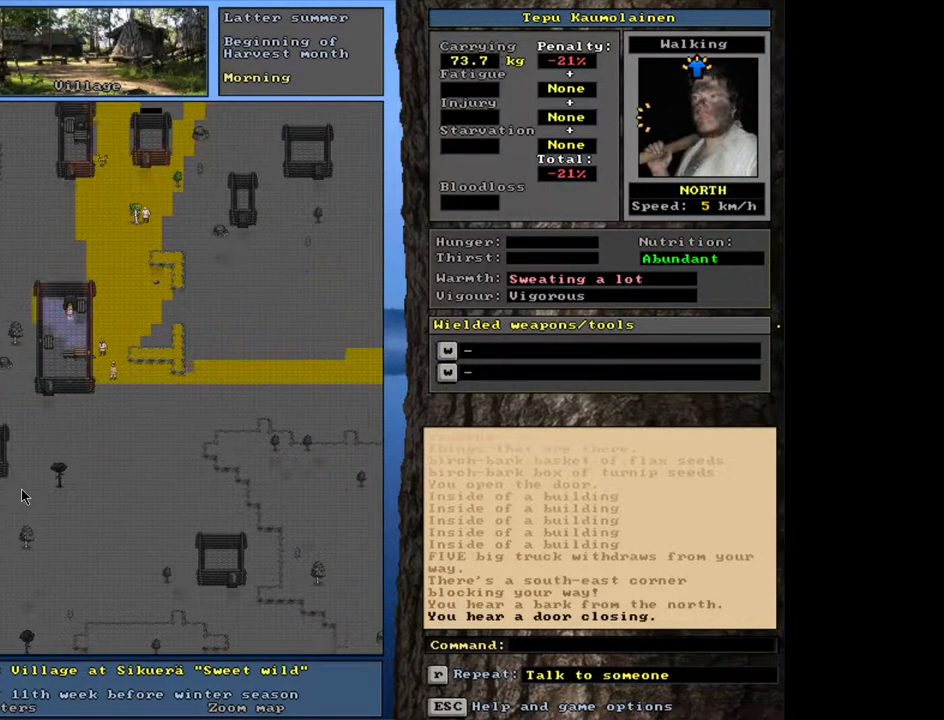
{"keys": ["ctrl_l"], "mouse": [], "events": []}
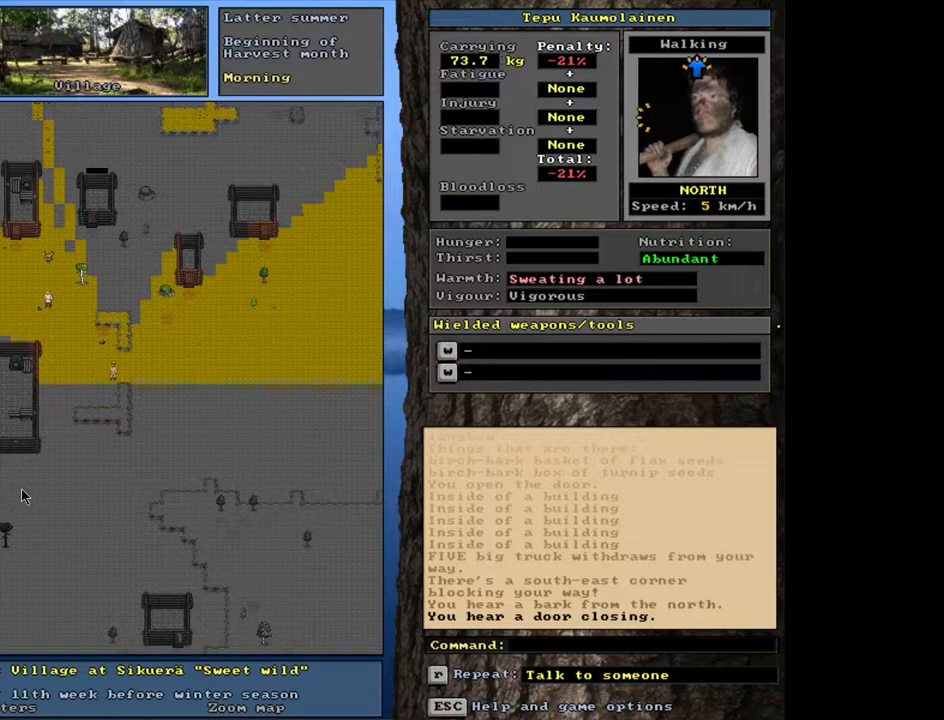
{"keys": ["ctrl_l"], "mouse": [], "events": []}
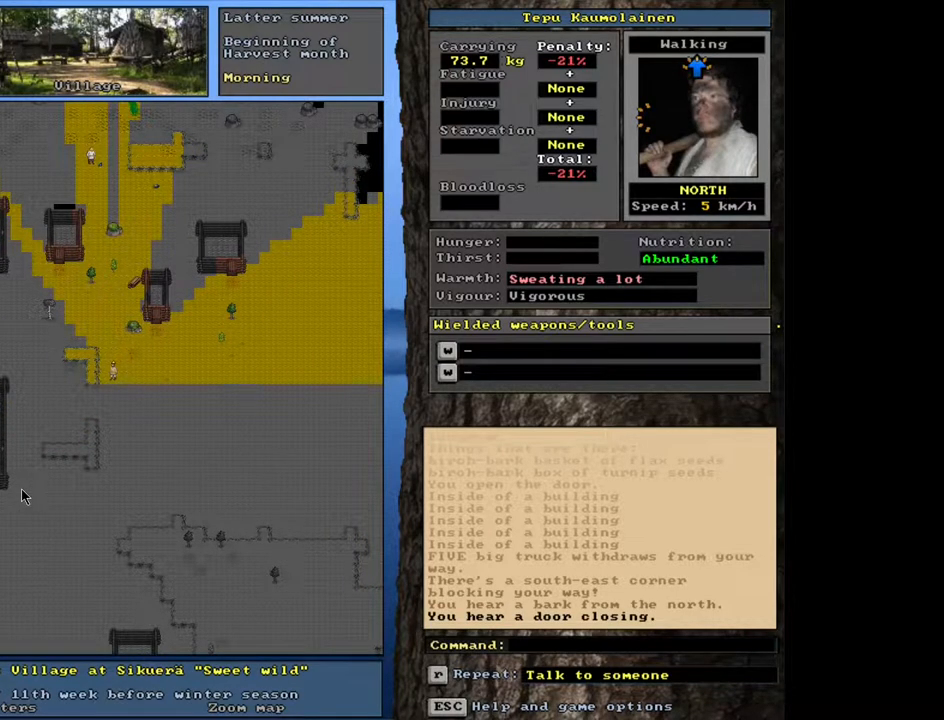
{"keys": ["ctrl_l"], "mouse": [], "events": []}
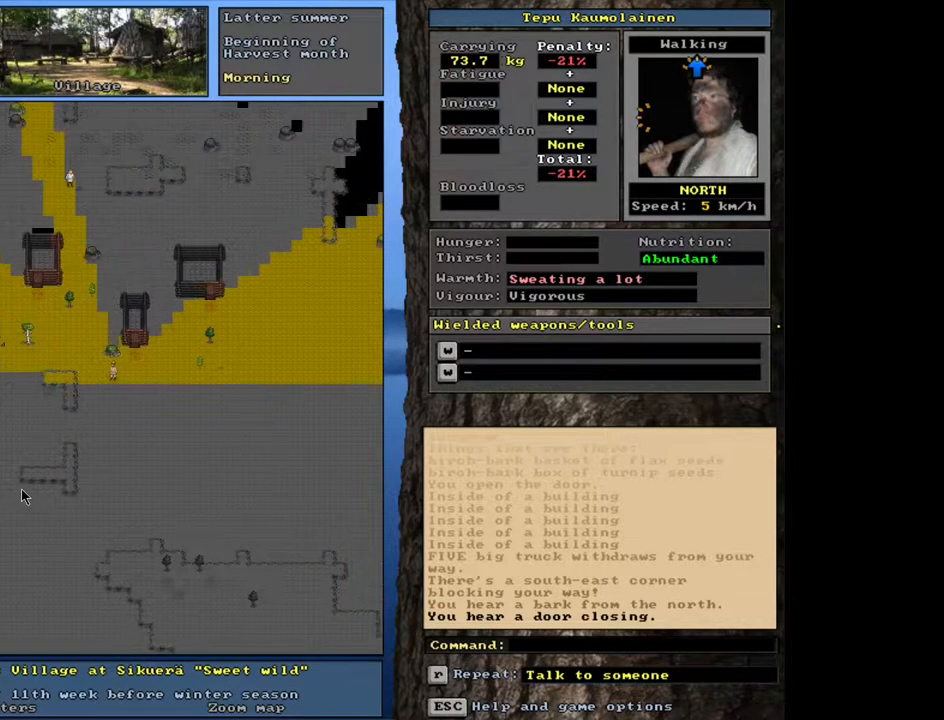
{"keys": ["ctrl_l"], "mouse": [], "events": []}
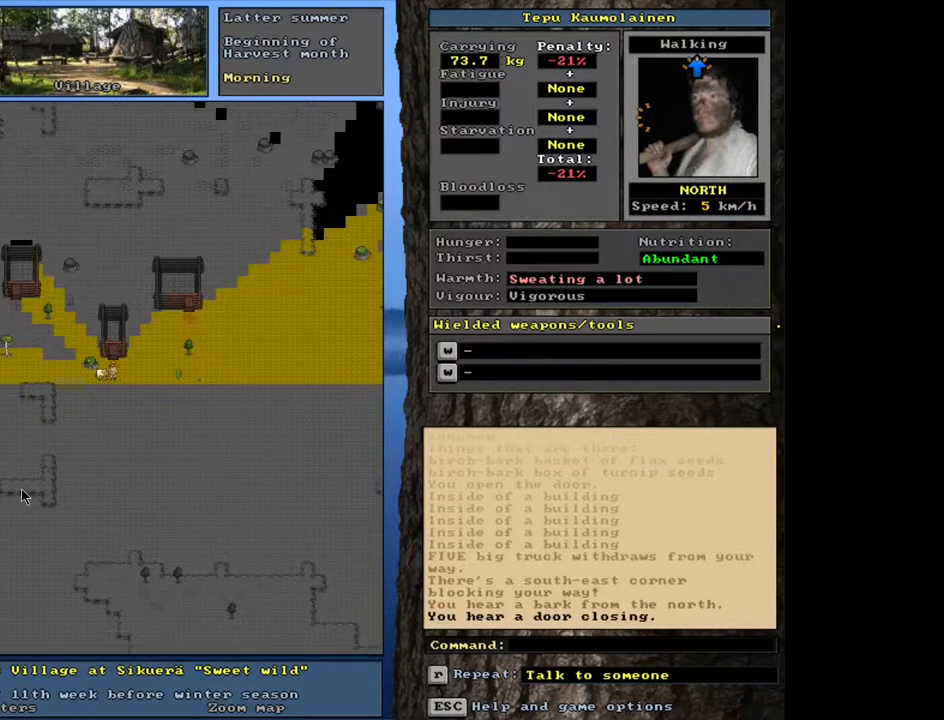
{"keys": ["ctrl_l"], "mouse": [], "events": []}
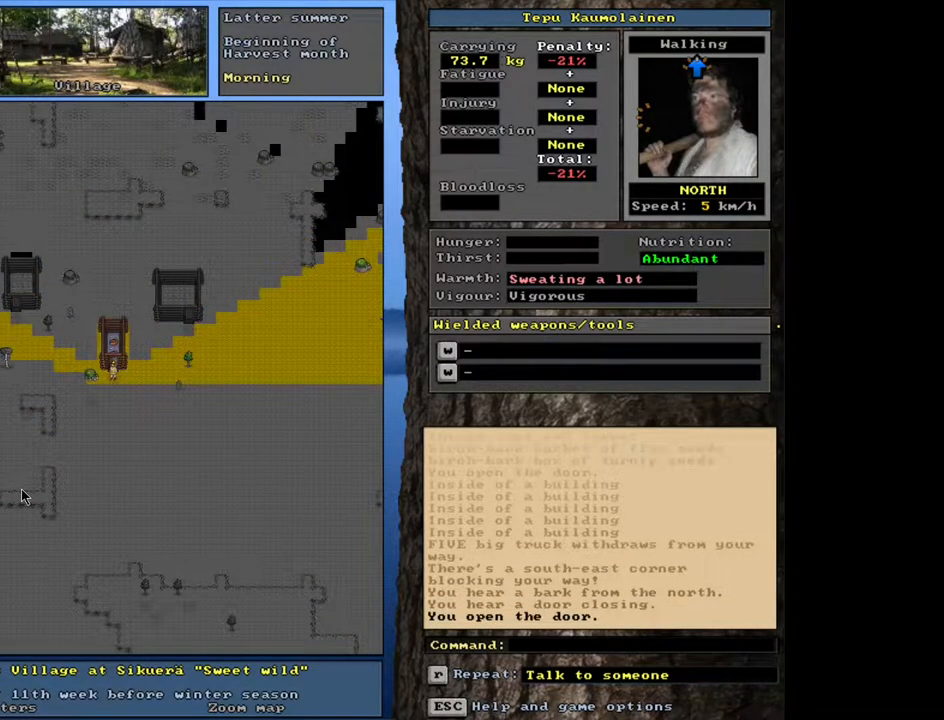
{"keys": ["f3"], "mouse": [], "events": [[283, "ctrl_l", "up"], [483, "f3", "down"]]}
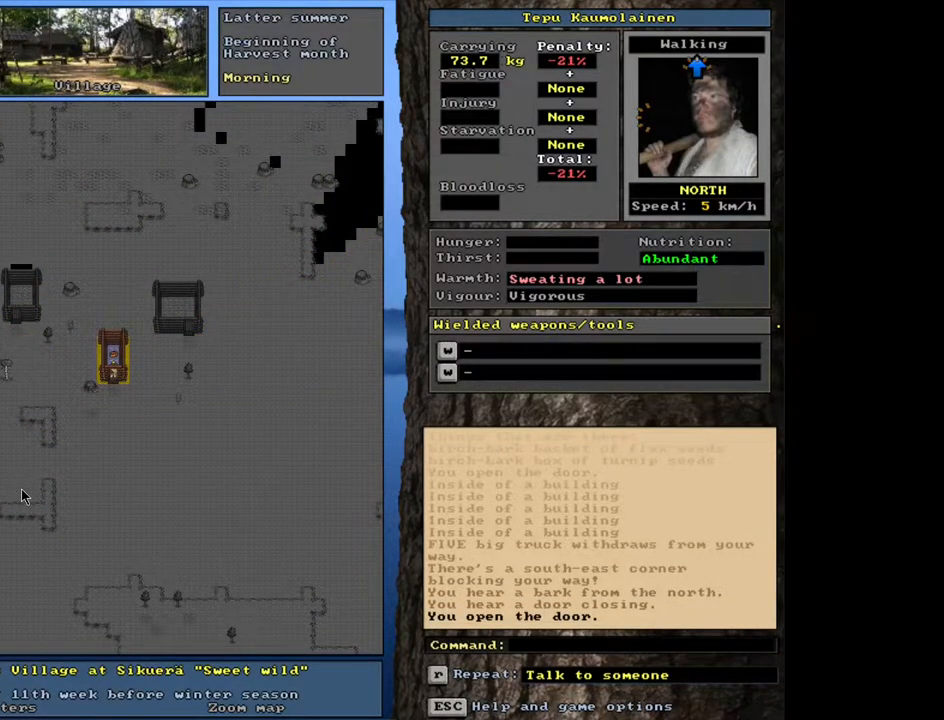
{"keys": [], "mouse": [], "events": [[67, "f3", "up"]]}
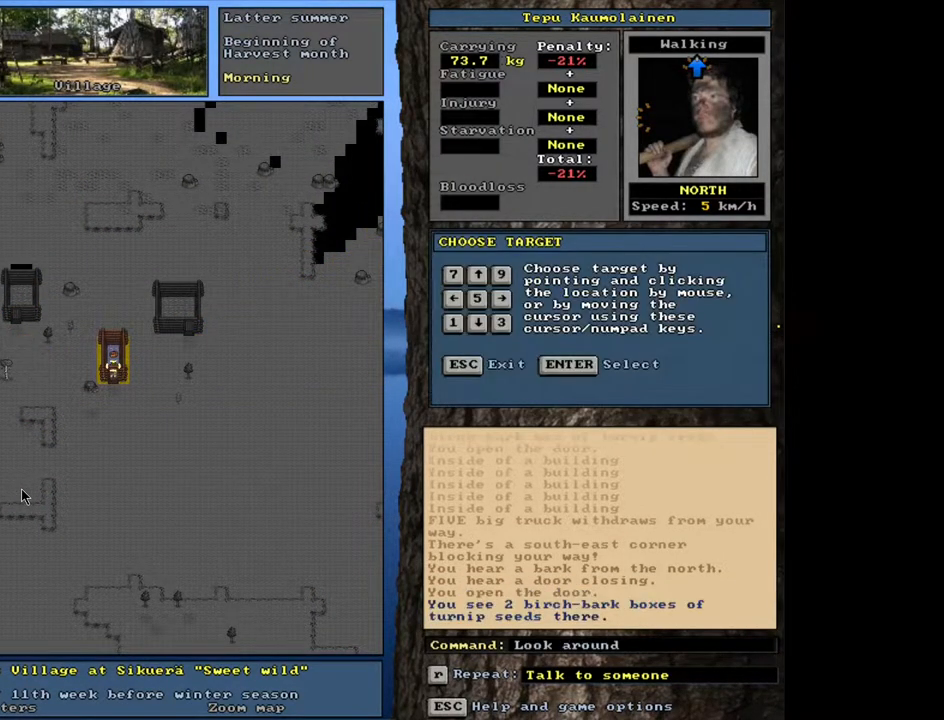
{"keys": ["escape"], "mouse": [], "events": [[450, "escape", "down"]]}
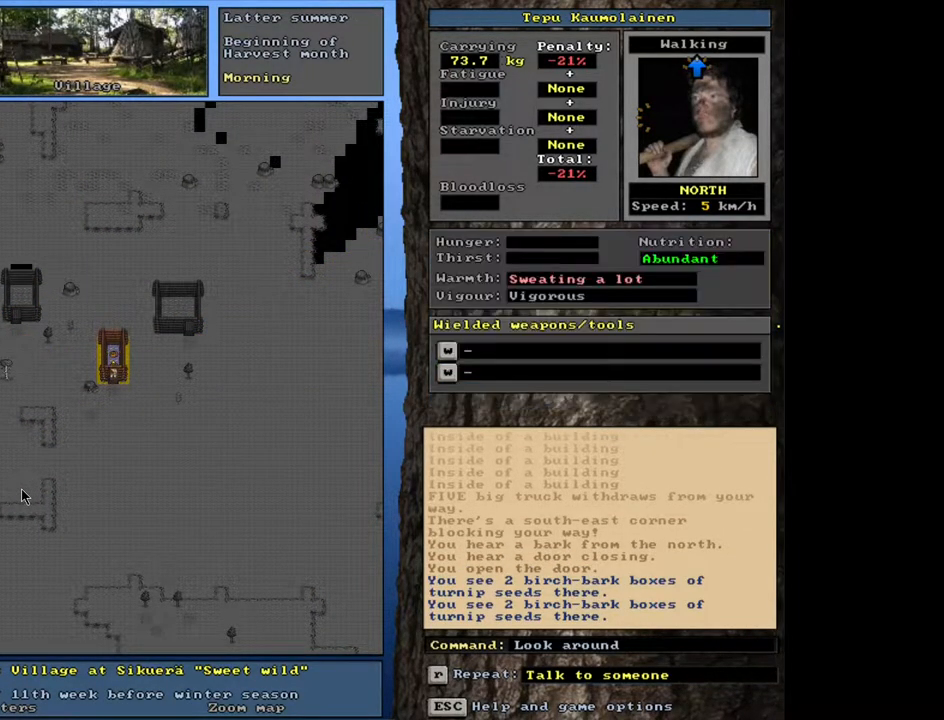
{"keys": ["ctrl_l"], "mouse": [], "events": [[17, "escape", "up"], [200, "ctrl_l", "down"]]}
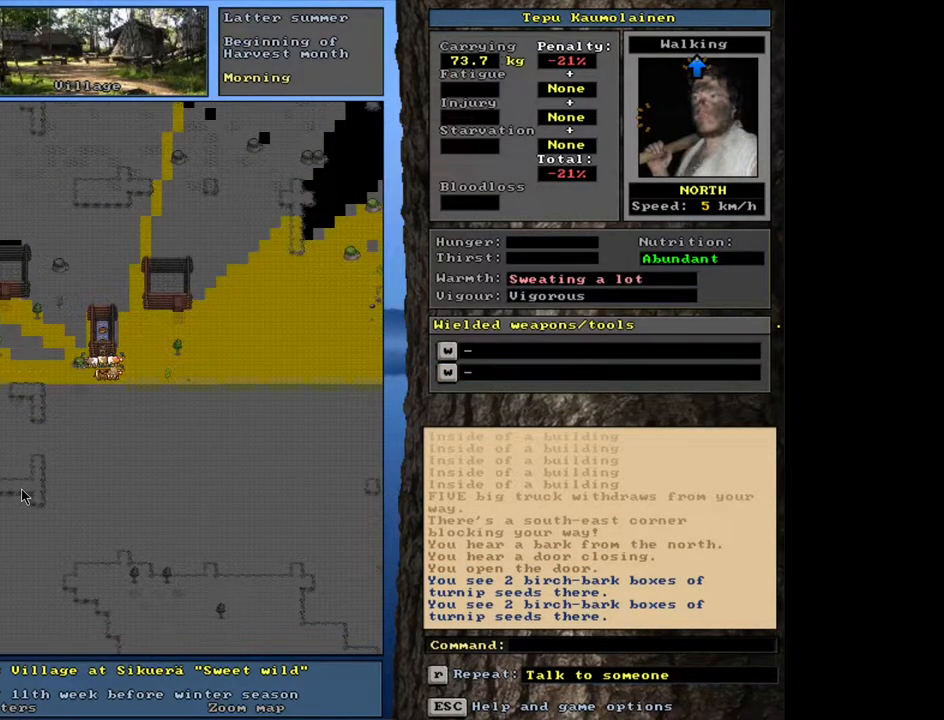
{"keys": ["ctrl_l"], "mouse": [], "events": []}
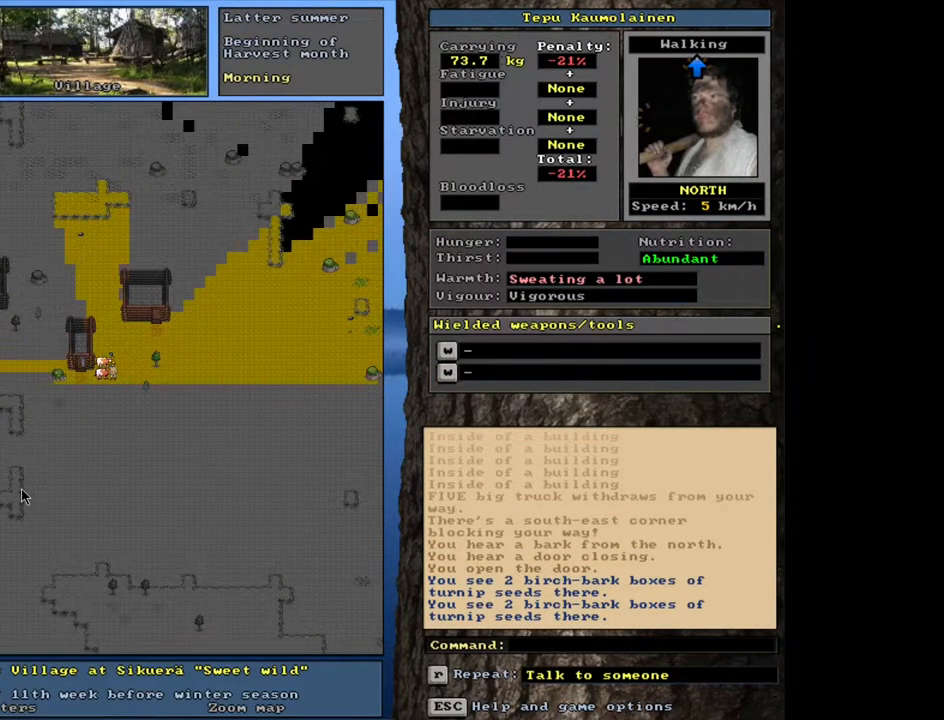
{"keys": ["ctrl_l"], "mouse": [], "events": []}
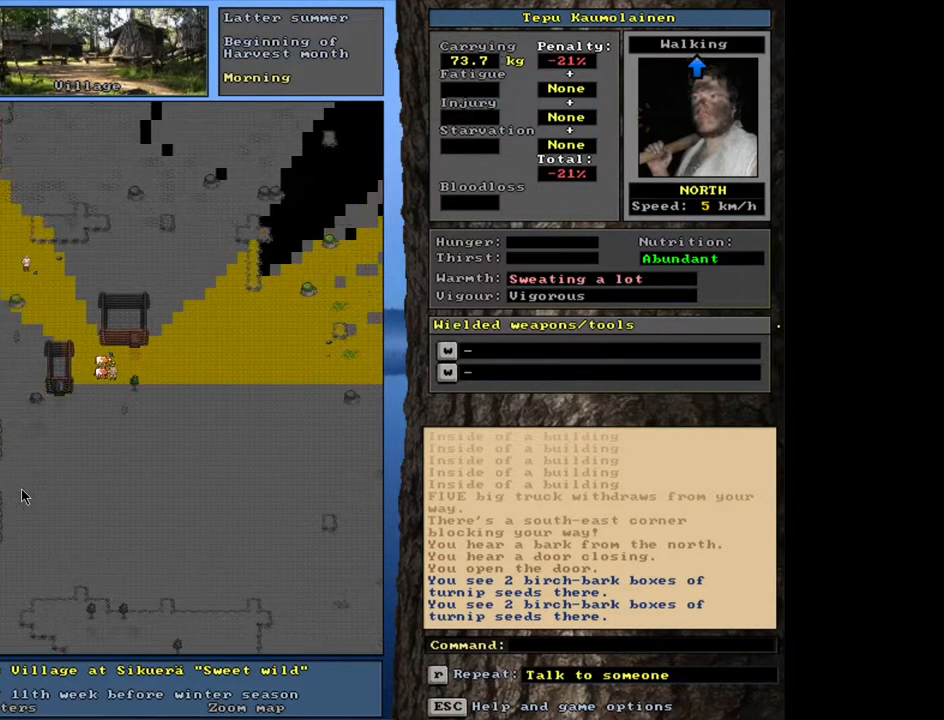
{"keys": ["ctrl_l"], "mouse": [], "events": []}
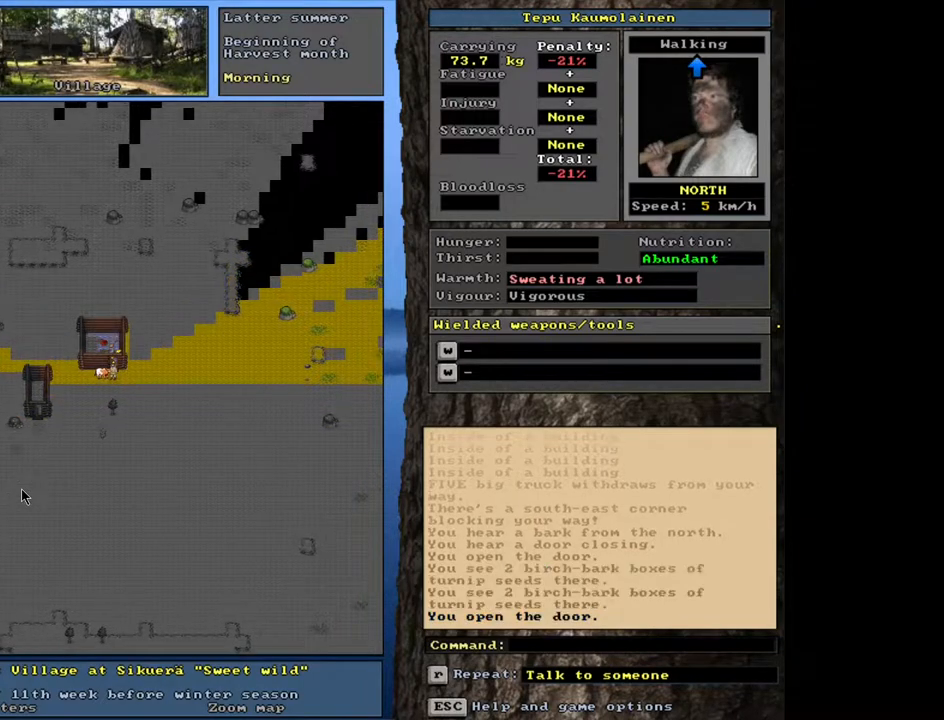
{"keys": ["ctrl_l"], "mouse": [], "events": []}
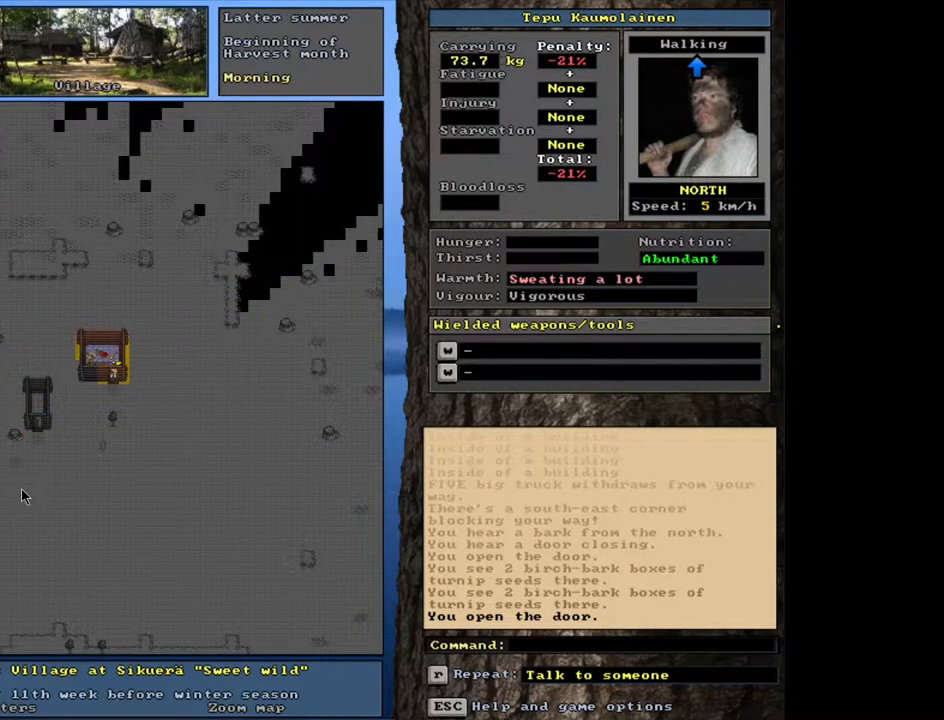
{"keys": ["ctrl_l"], "mouse": [], "events": []}
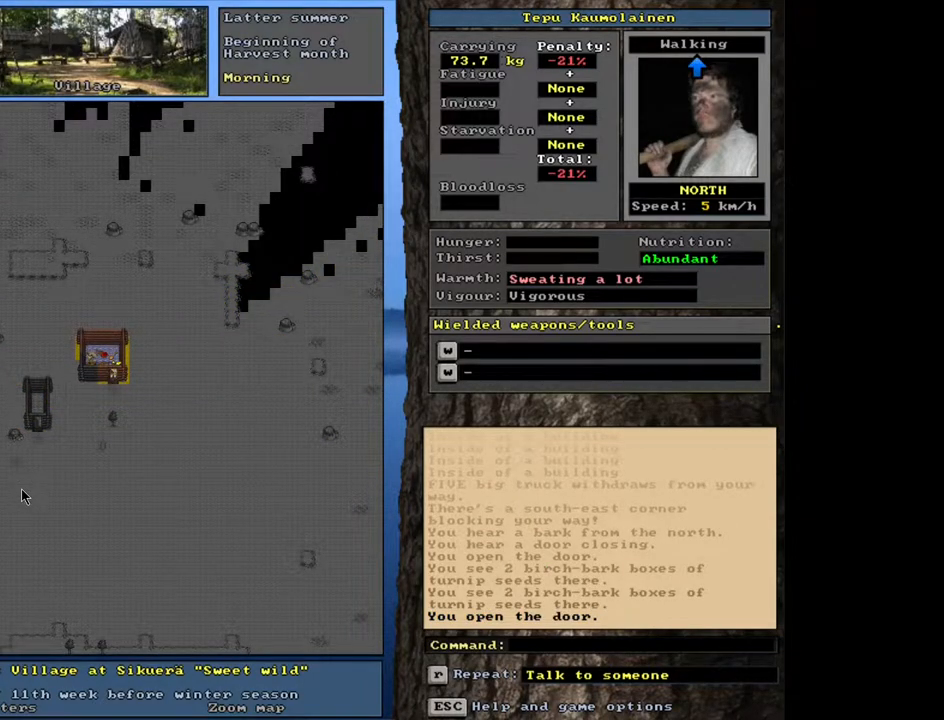
{"keys": [], "mouse": [], "events": [[283, "ctrl_l", "up"]]}
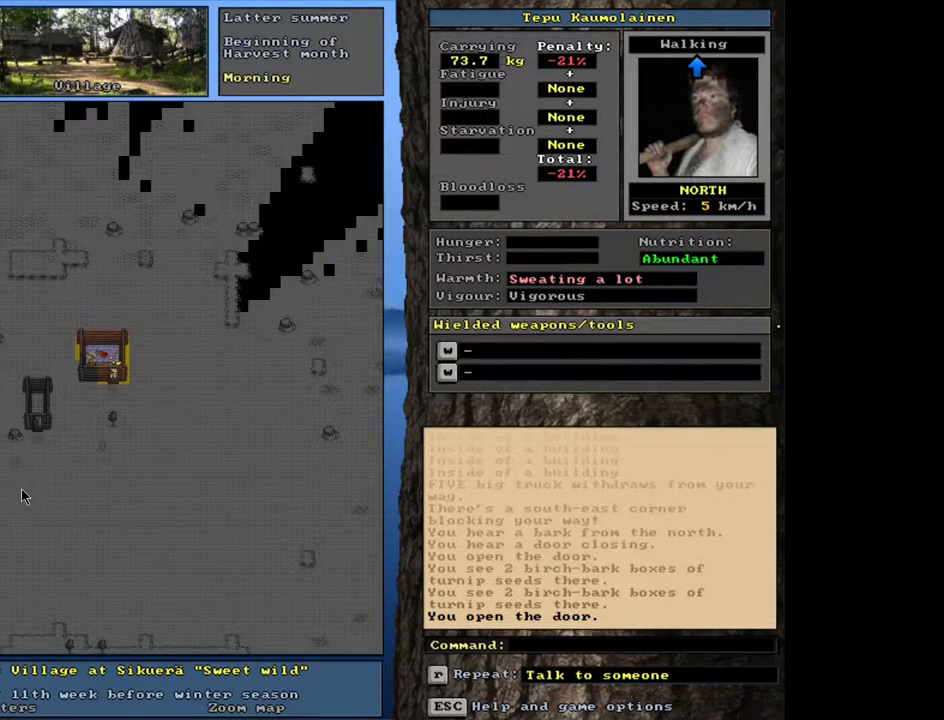
{"keys": [], "mouse": [], "events": [[17, "f3", "down"], [100, "f3", "up"]]}